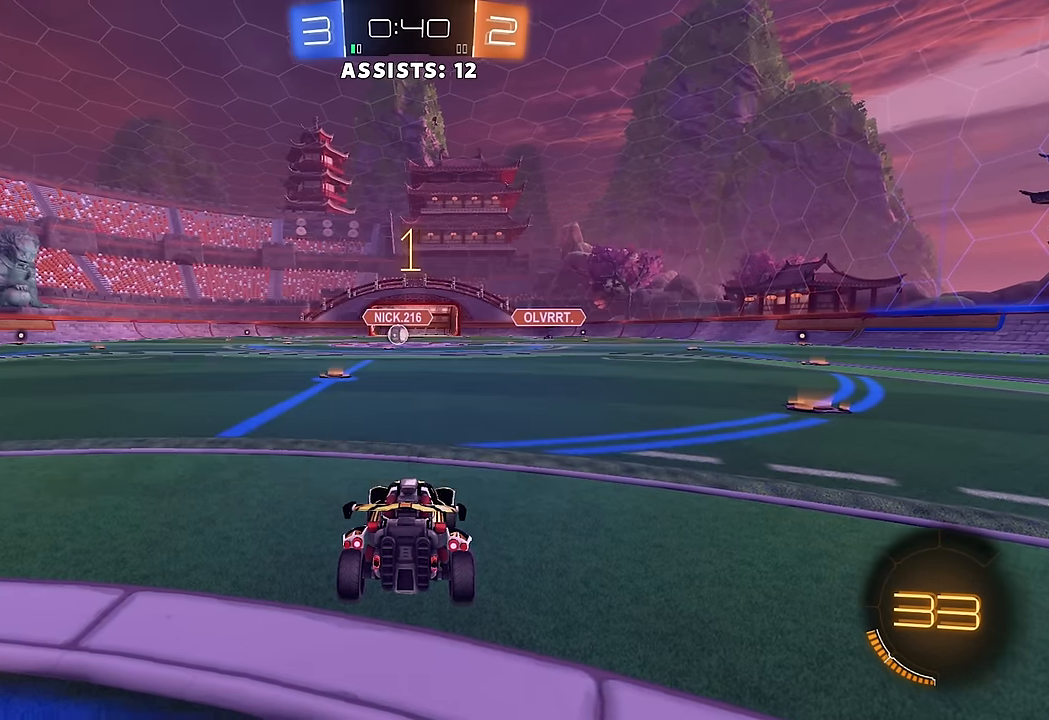
Gameplay with a controller (Xbox layout); each line is a JSON object with the inputs held at the frame after it. "events" lists button and stick changes between this image and that frame as [ms after this image, input, new state], when the widget could be followed in between. Not read: L3 R3.
{"buttons": ["R2"], "left_stick": "center", "right_stick": "center", "events": [[34, "Y", "down"], [84, "Y", "up"], [167, "Y", "down"], [217, "Y", "up"], [284, "Y", "down"], [350, "Y", "up"], [417, "Y", "down"], [484, "Y", "up"]]}
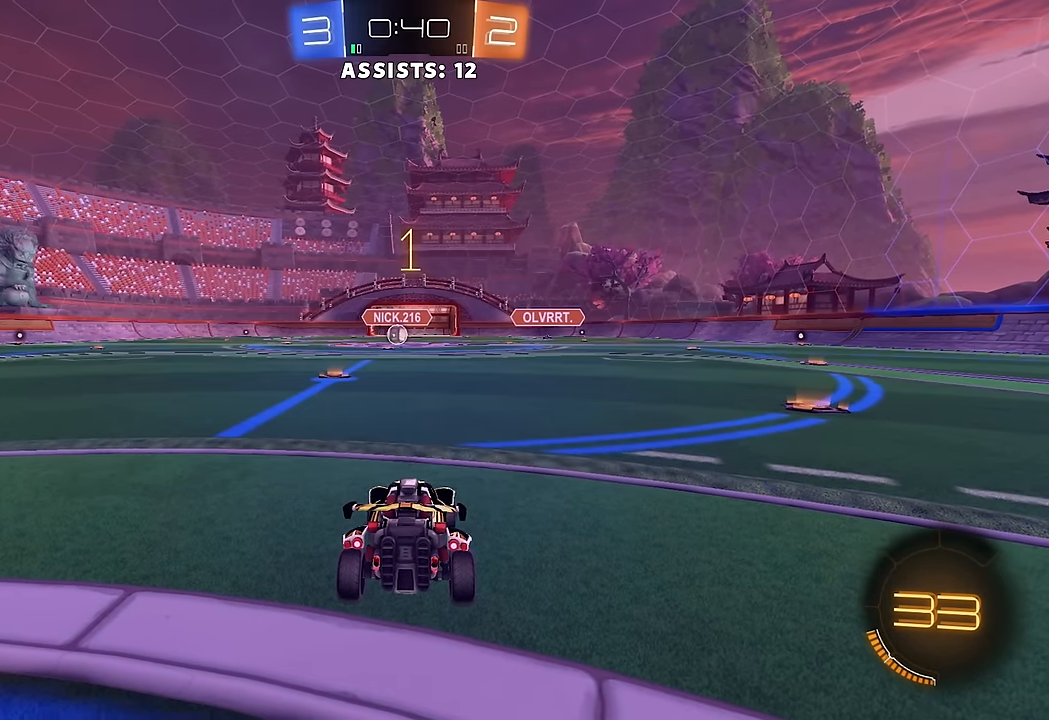
{"buttons": ["B", "R2"], "left_stick": "center", "right_stick": "center", "events": [[50, "Y", "down"], [134, "Y", "up"], [167, "left_stick", "left"], [317, "left_stick", "center"], [500, "B", "down"]]}
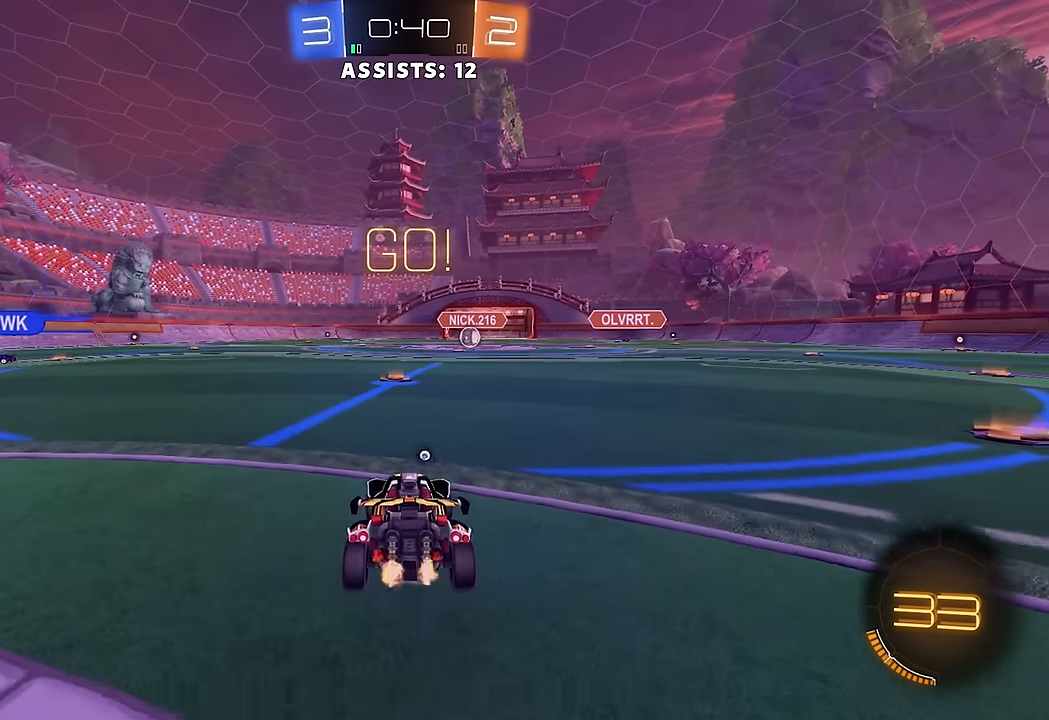
{"buttons": ["R2"], "left_stick": "center", "right_stick": "center", "events": [[17, "left_stick", "up"], [134, "Y", "down"], [234, "B", "up"], [234, "Y", "up"], [234, "left_stick", "center"]]}
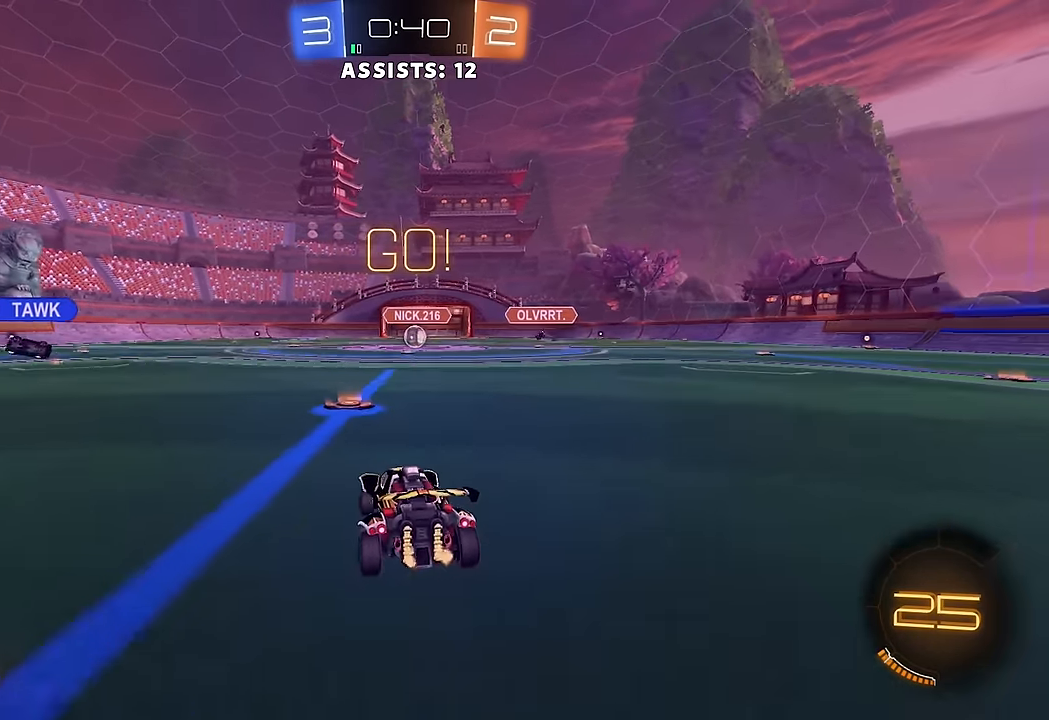
{"buttons": ["R2"], "left_stick": "left", "right_stick": "center", "events": [[67, "left_stick", "left"], [184, "left_stick", "center"], [500, "left_stick", "left"]]}
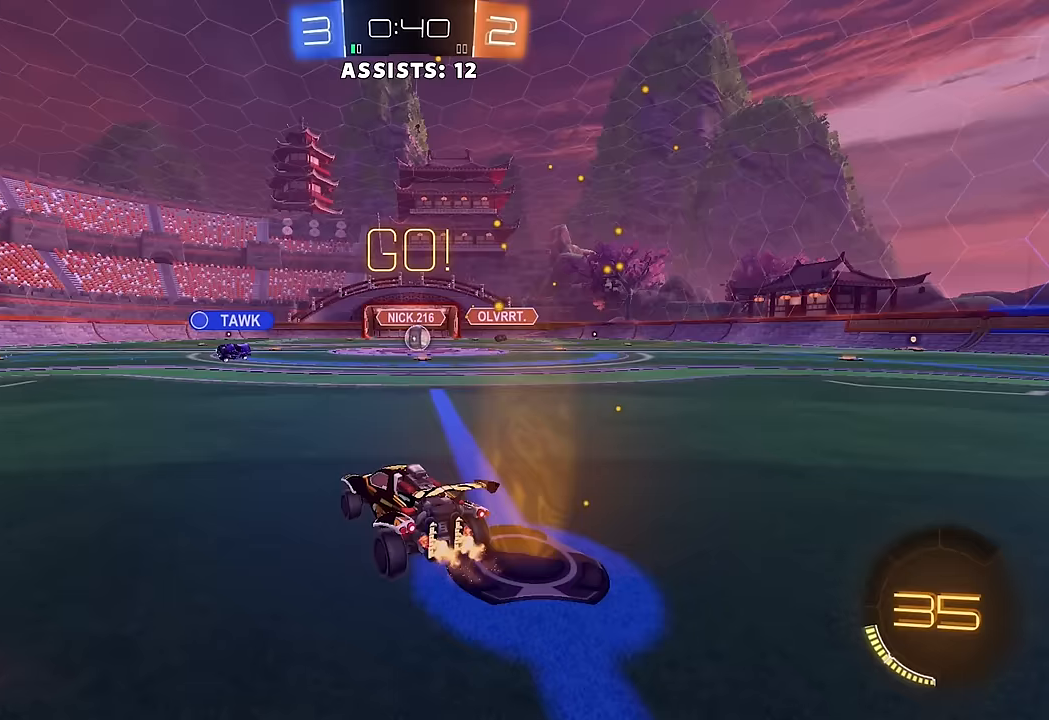
{"buttons": ["R2"], "left_stick": "left", "right_stick": "center", "events": [[117, "L1", "down"], [200, "L1", "up"], [433, "B", "down"], [500, "B", "up"]]}
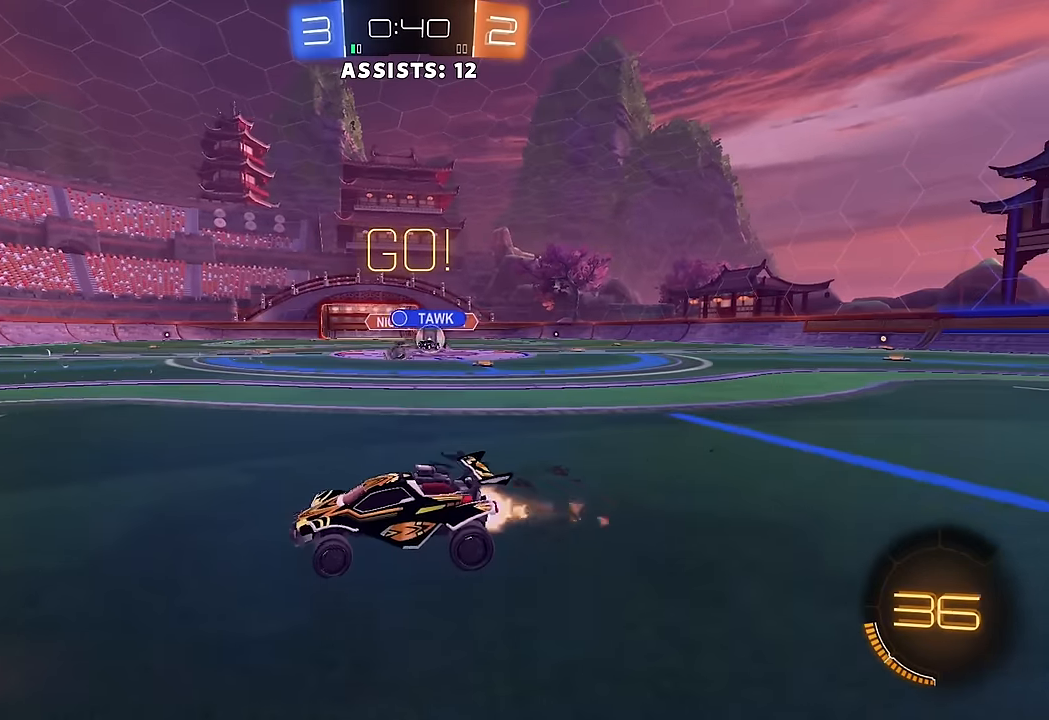
{"buttons": ["L1", "R2"], "left_stick": "right", "right_stick": "center", "events": [[33, "left_stick", "center"], [67, "B", "down"], [200, "left_stick", "left"], [367, "left_stick", "right"], [400, "L1", "down"], [433, "B", "up"]]}
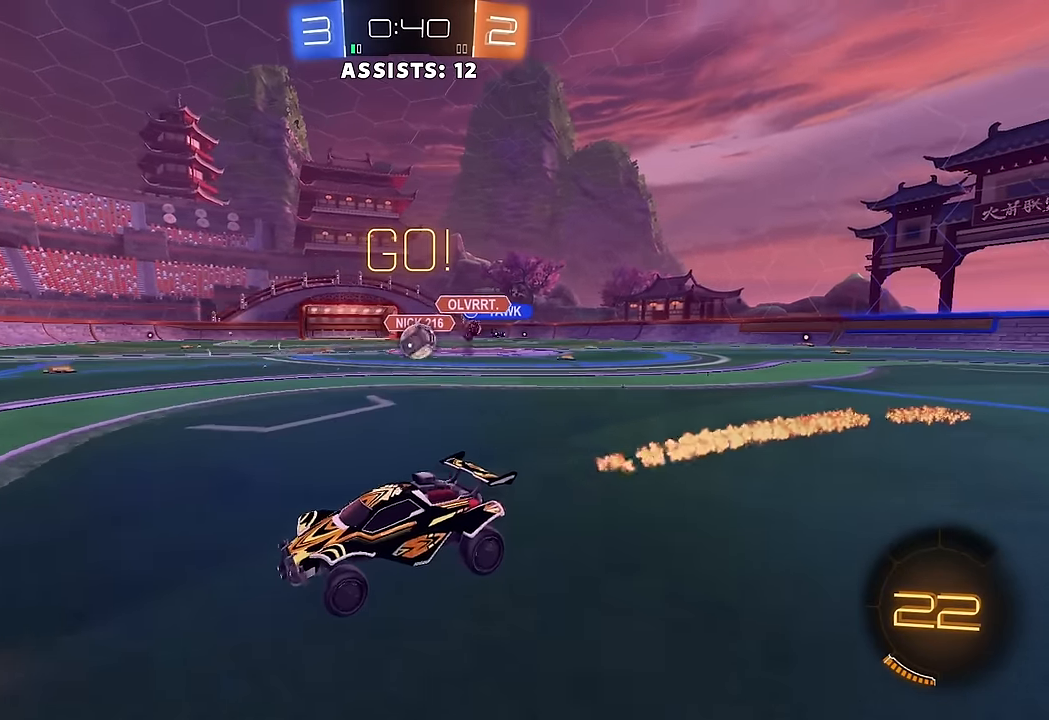
{"buttons": [], "left_stick": "right", "right_stick": "center", "events": [[33, "L1", "up"], [50, "R2", "up"], [233, "L2", "down"], [300, "L2", "up"]]}
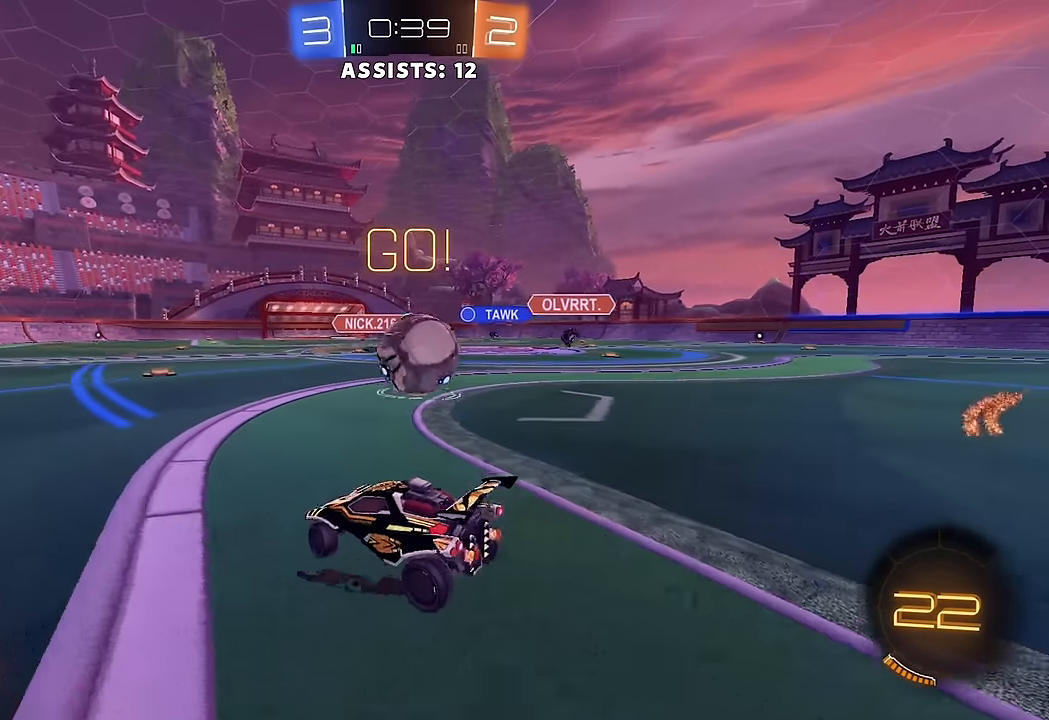
{"buttons": ["R2"], "left_stick": "center", "right_stick": "center", "events": [[100, "R2", "down"], [450, "left_stick", "center"]]}
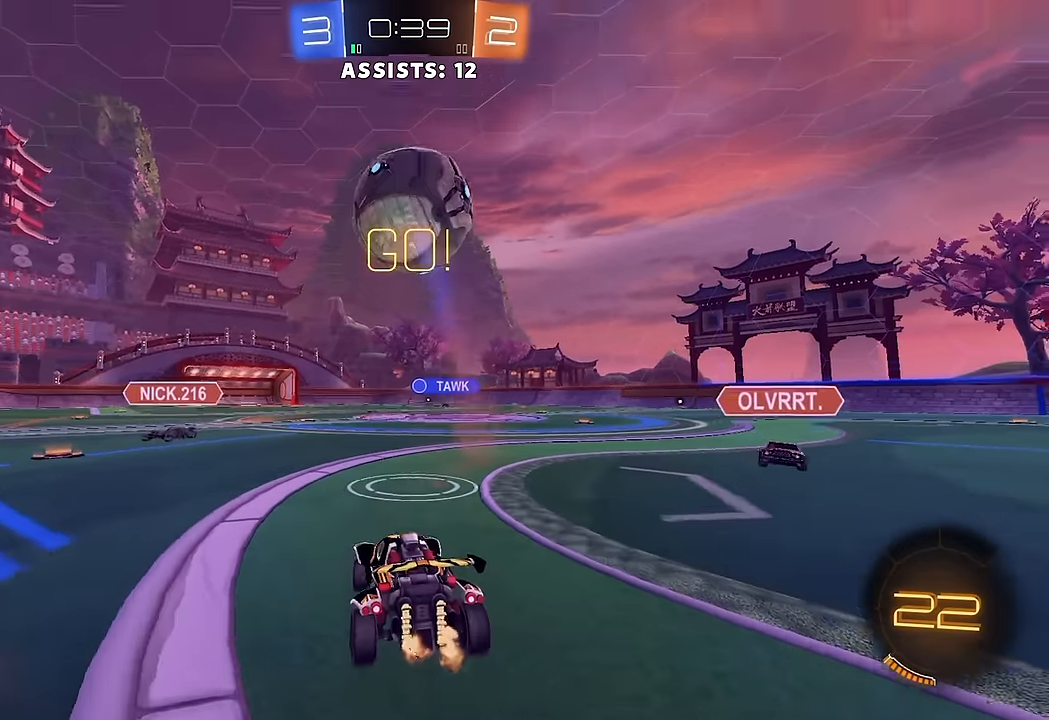
{"buttons": ["A", "R2"], "left_stick": "right", "right_stick": "center", "events": [[133, "left_stick", "left"], [217, "left_stick", "center"], [450, "left_stick", "right"], [500, "A", "down"]]}
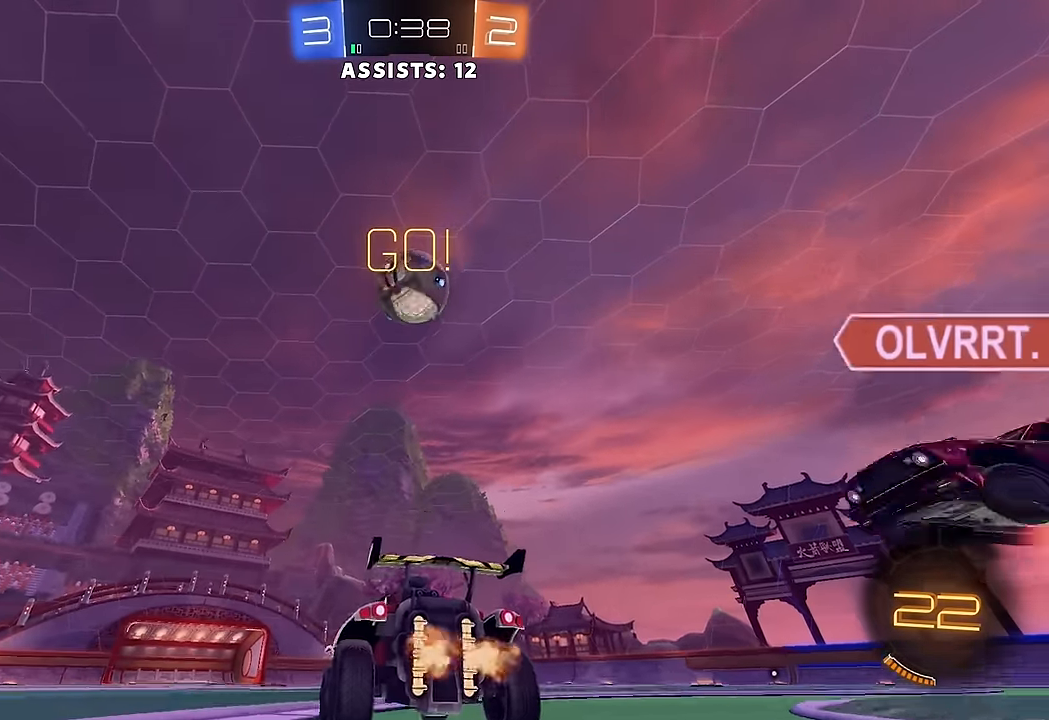
{"buttons": ["A", "R2"], "left_stick": "right", "right_stick": "center", "events": [[33, "left_stick", "down"], [100, "X", "down"], [133, "X", "up"], [183, "A", "up"], [183, "left_stick", "center"], [433, "A", "down"], [483, "left_stick", "right"]]}
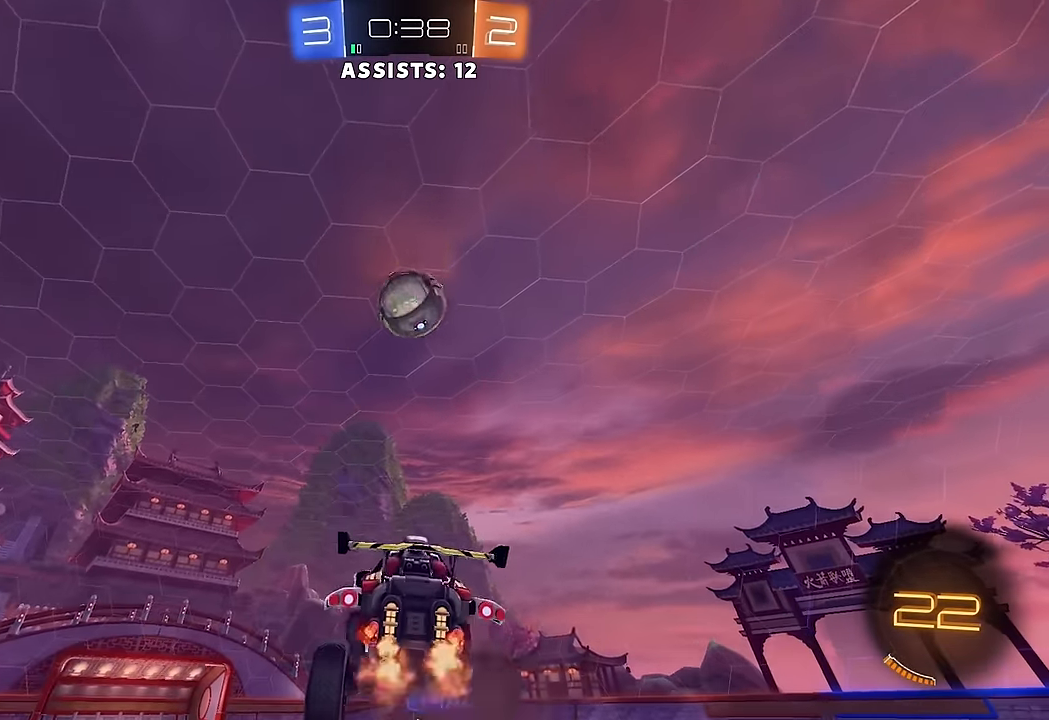
{"buttons": ["B", "L1", "R2"], "left_stick": "up-left", "right_stick": "center", "events": [[83, "left_stick", "down"], [117, "B", "down"], [133, "A", "up"], [150, "left_stick", "left"], [283, "left_stick", "up-right"], [417, "left_stick", "up-left"], [500, "L1", "down"]]}
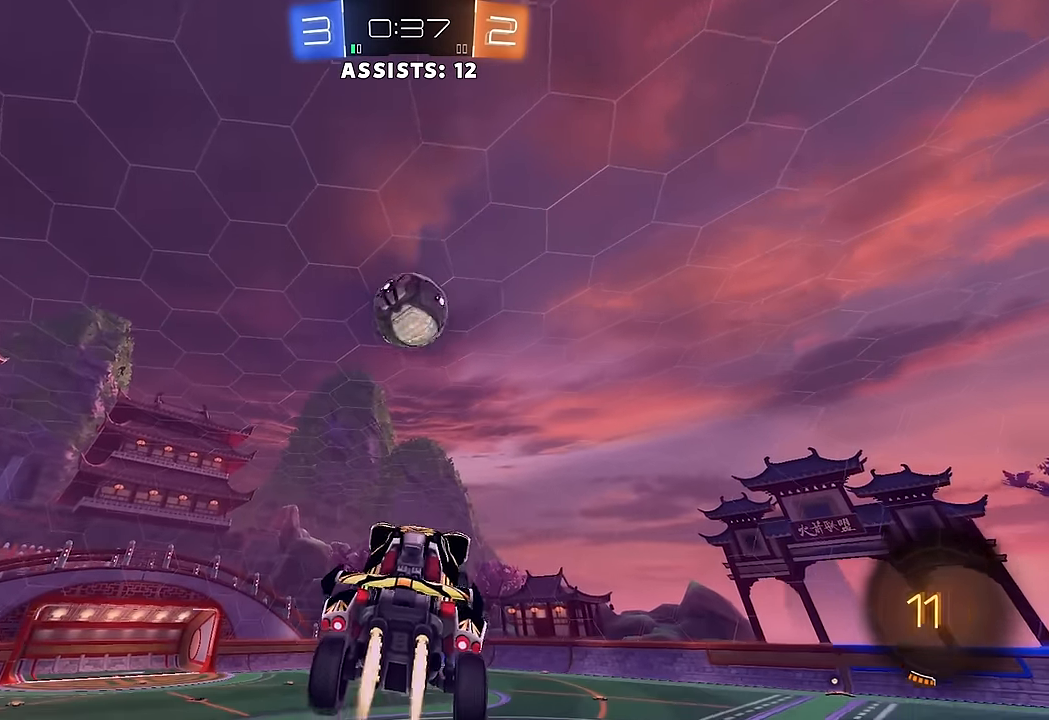
{"buttons": ["L1", "R2"], "left_stick": "left", "right_stick": "center", "events": [[17, "left_stick", "left"], [117, "left_stick", "down-left"], [300, "left_stick", "left"], [450, "B", "up"]]}
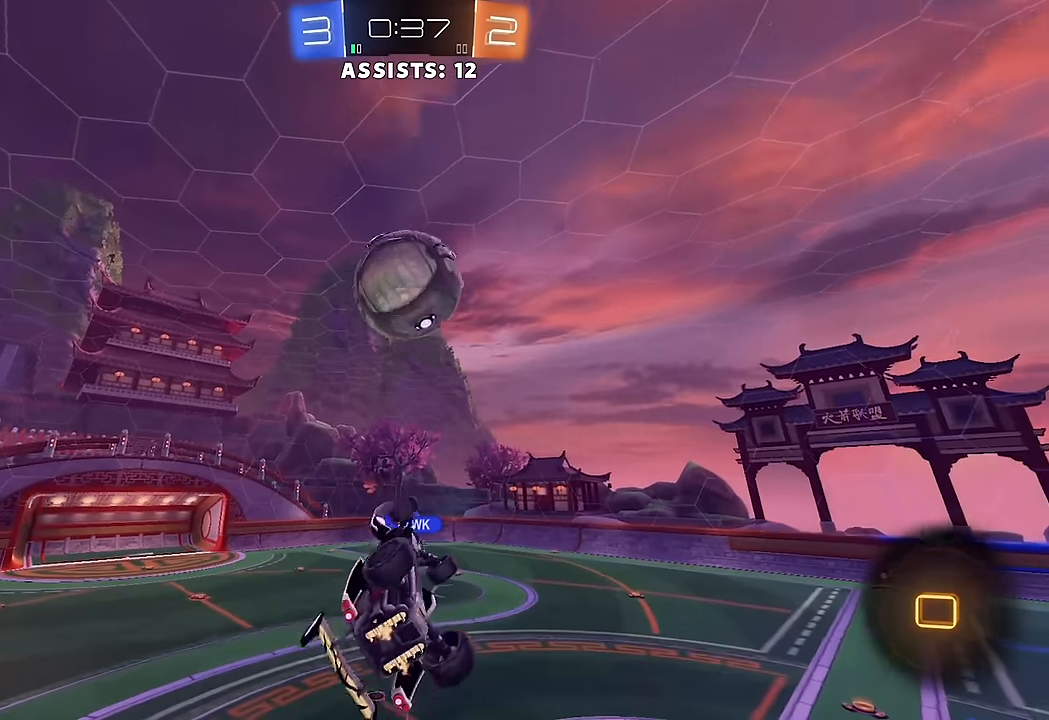
{"buttons": ["L1", "R2"], "left_stick": "up-left", "right_stick": "center", "events": [[33, "B", "down"], [67, "left_stick", "up-left"], [133, "B", "up"]]}
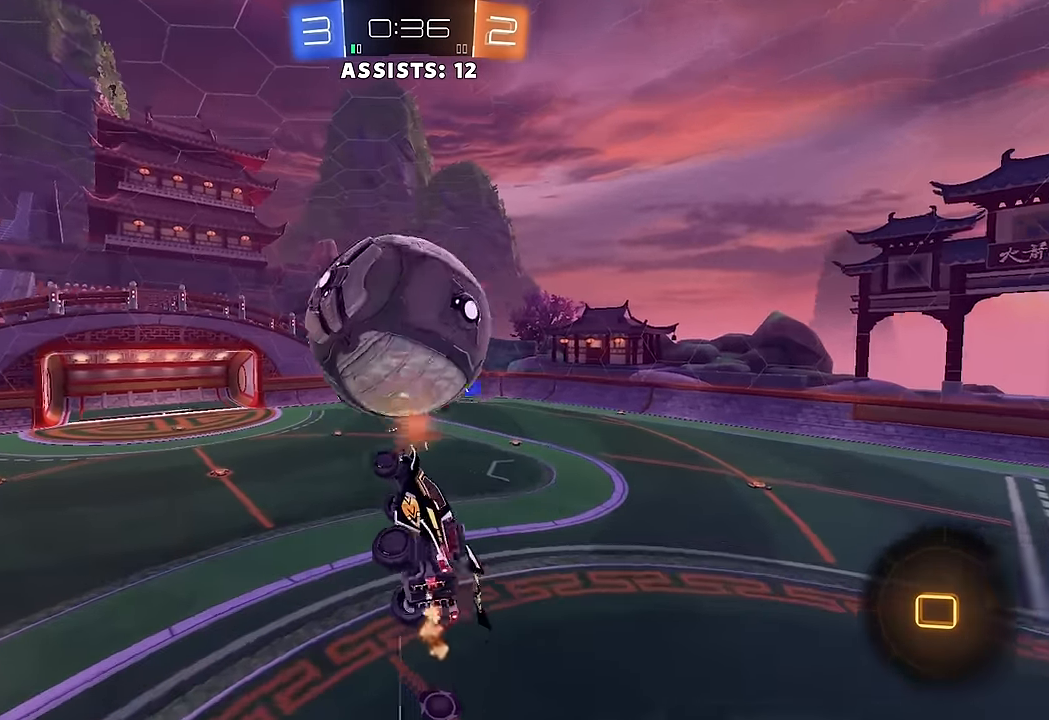
{"buttons": ["R2"], "left_stick": "down", "right_stick": "center", "events": [[233, "L1", "up"], [233, "left_stick", "up-right"], [367, "left_stick", "center"], [467, "left_stick", "down"]]}
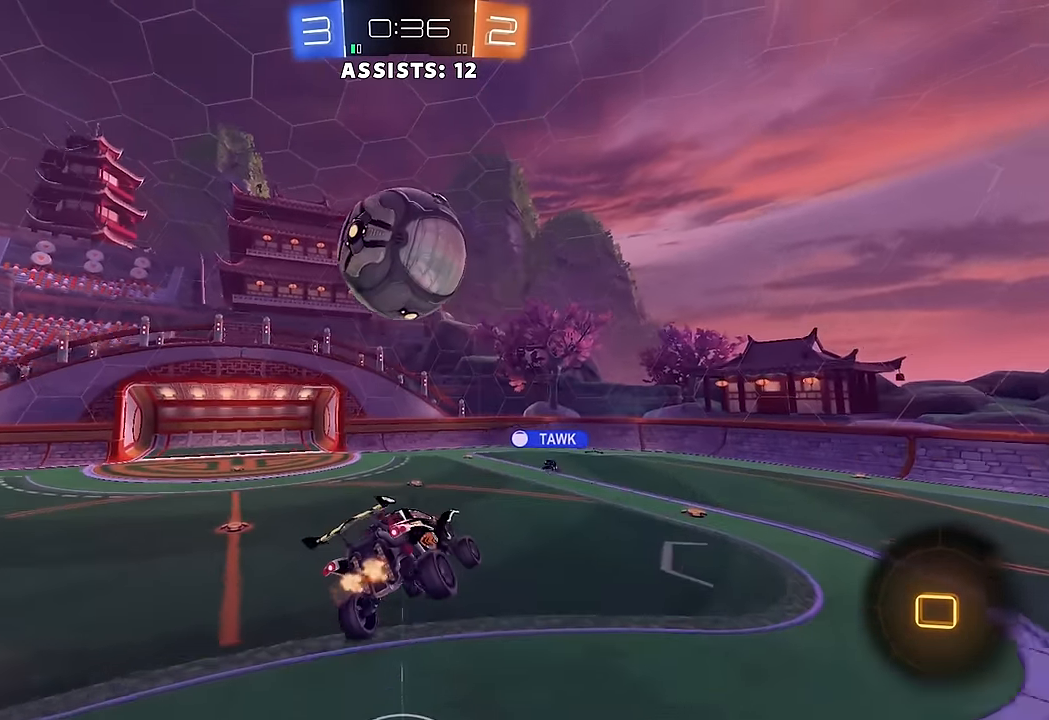
{"buttons": ["R2"], "left_stick": "right", "right_stick": "center", "events": [[17, "L1", "down"], [133, "left_stick", "center"], [150, "L1", "up"], [400, "left_stick", "right"]]}
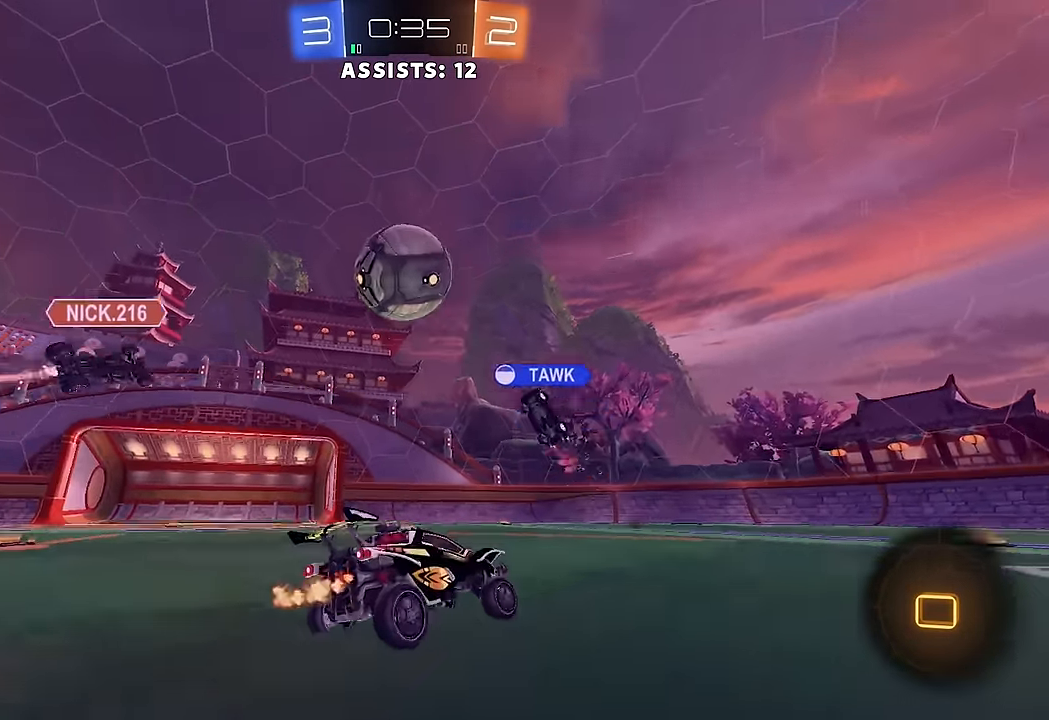
{"buttons": ["R2"], "left_stick": "center", "right_stick": "center", "events": [[233, "left_stick", "center"]]}
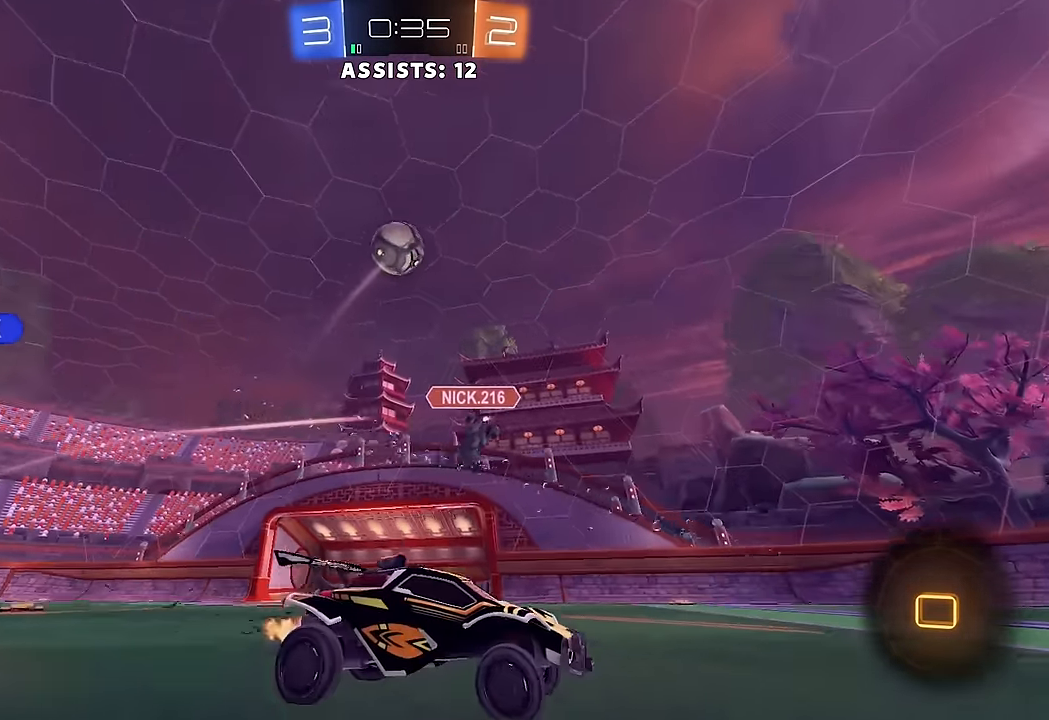
{"buttons": ["R2"], "left_stick": "left", "right_stick": "center", "events": [[100, "Y", "down"], [100, "left_stick", "left"], [183, "Y", "up"], [233, "left_stick", "center"], [267, "Y", "down"], [300, "left_stick", "left"], [400, "Y", "up"]]}
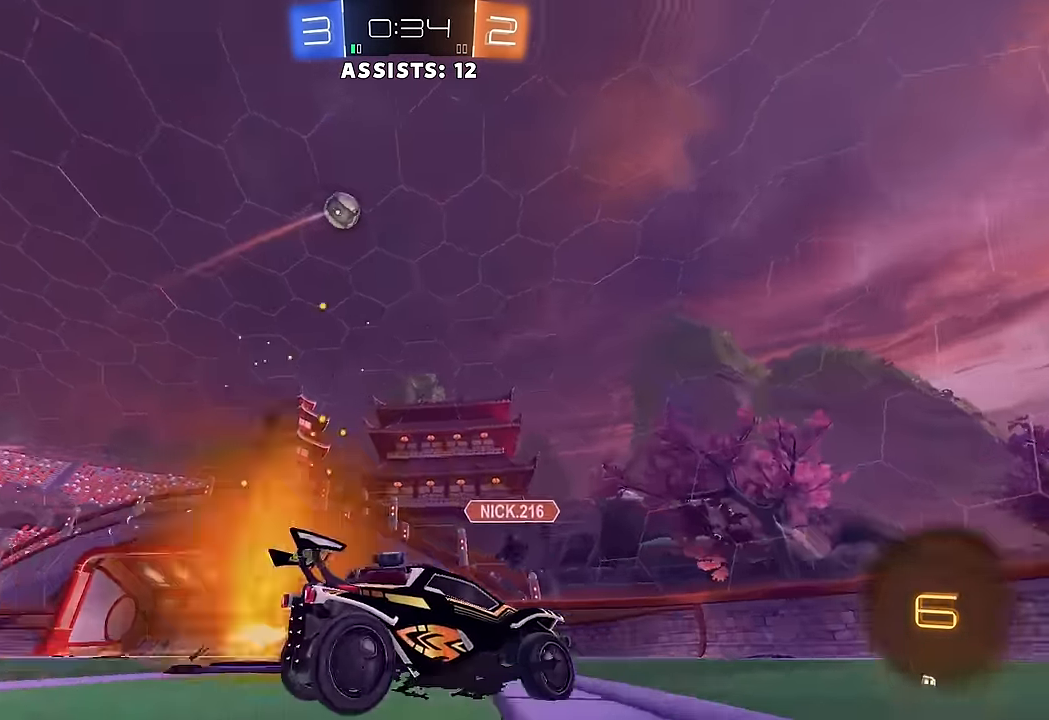
{"buttons": ["B", "R2"], "left_stick": "center", "right_stick": "center", "events": [[250, "left_stick", "center"], [483, "B", "down"]]}
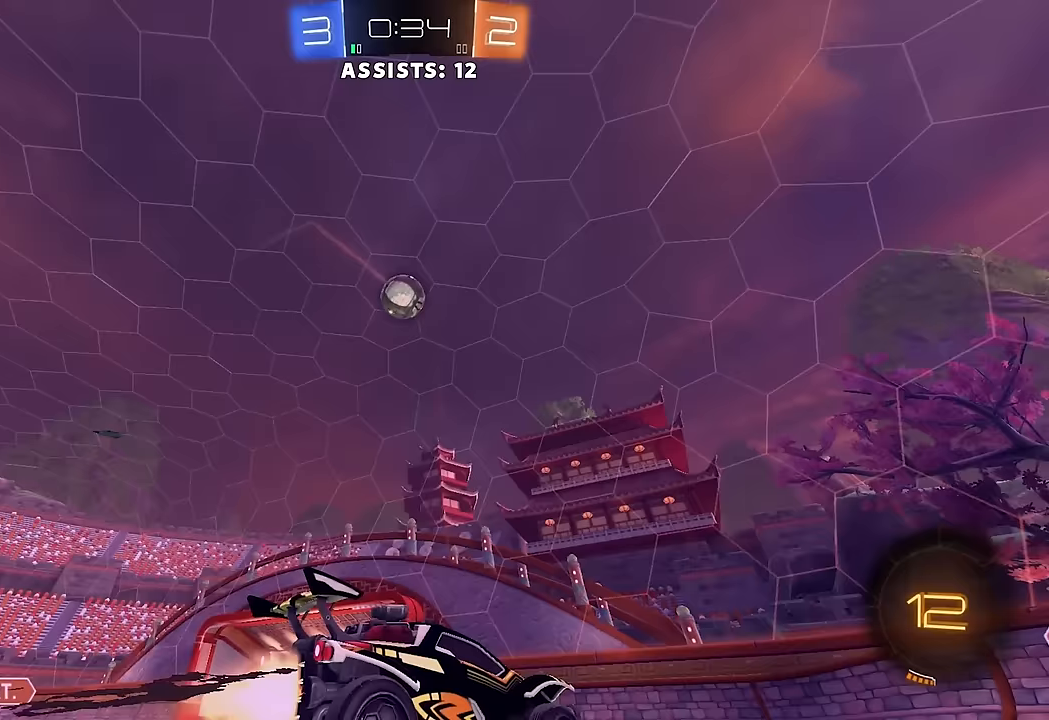
{"buttons": ["R2"], "left_stick": "left", "right_stick": "center", "events": [[200, "left_stick", "left"], [300, "B", "up"]]}
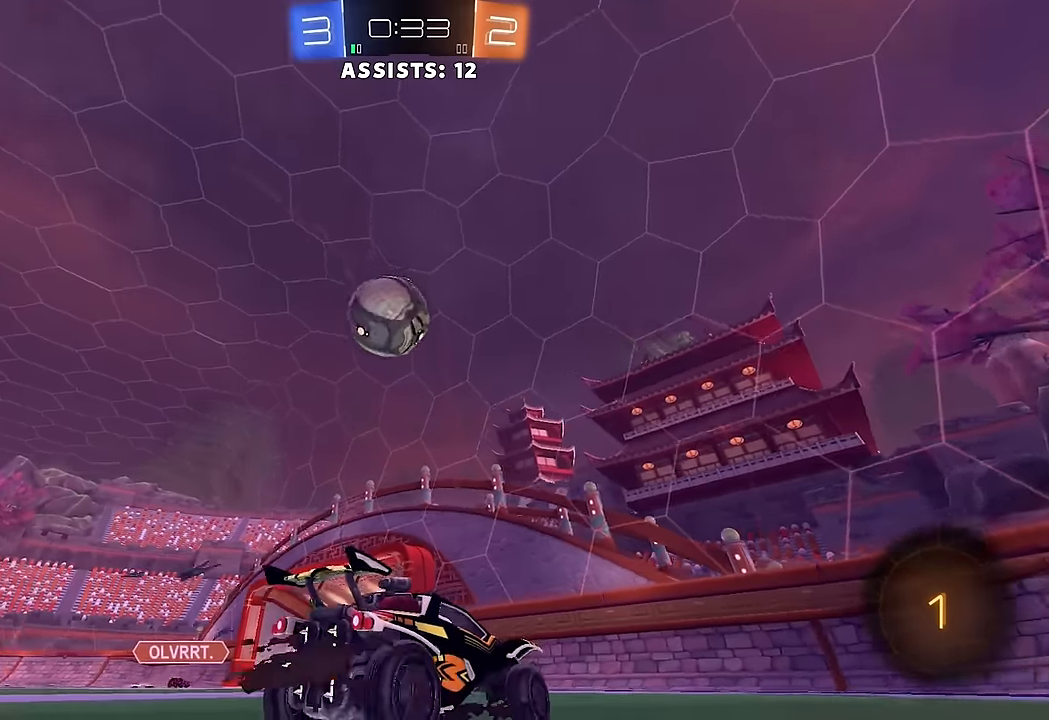
{"buttons": ["R2"], "left_stick": "left", "right_stick": "center", "events": [[50, "A", "down"], [83, "left_stick", "down"], [200, "A", "up"], [250, "left_stick", "up-left"], [283, "A", "down"], [333, "left_stick", "left"], [400, "A", "up"]]}
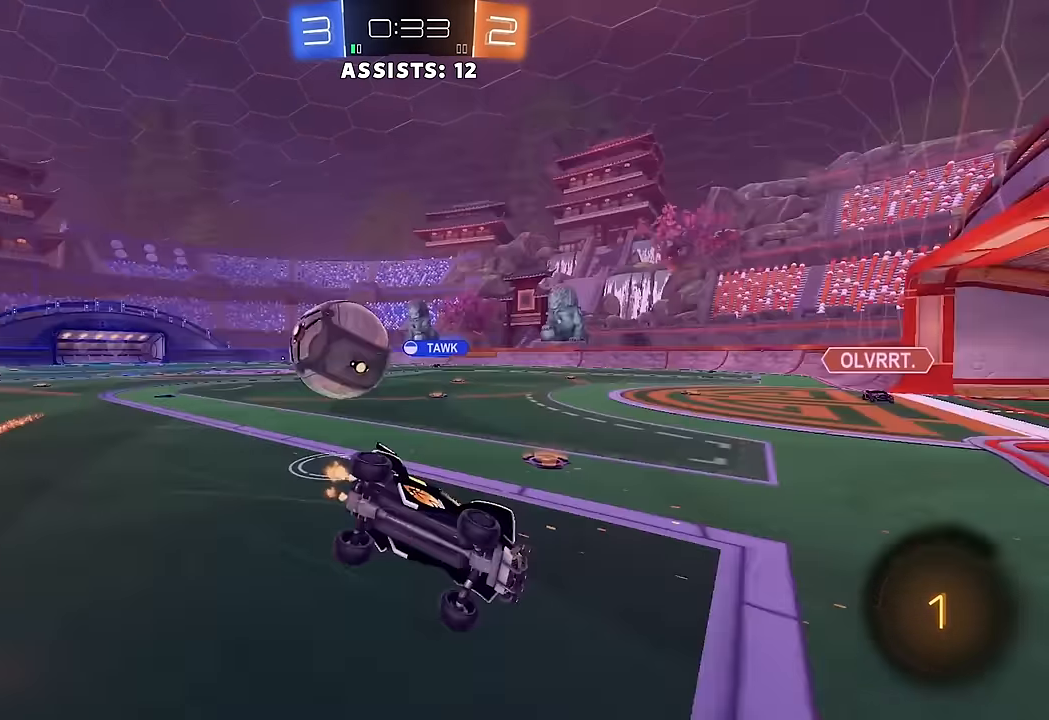
{"buttons": ["B", "L1", "R2"], "left_stick": "up-left", "right_stick": "center", "events": [[200, "R2", "up"], [233, "L1", "down"], [317, "left_stick", "up-left"], [483, "B", "down"], [500, "R2", "down"]]}
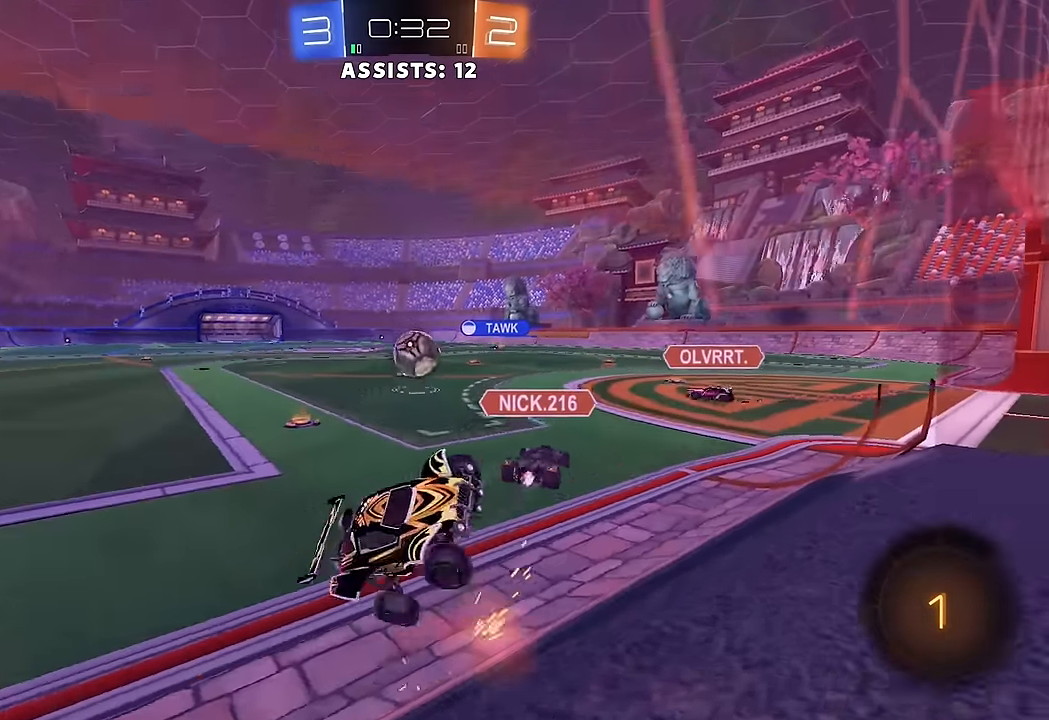
{"buttons": ["R2"], "left_stick": "up-left", "right_stick": "center", "events": [[17, "L1", "up"], [50, "B", "up"], [117, "B", "down"], [200, "B", "up"], [250, "B", "down"], [333, "B", "up"]]}
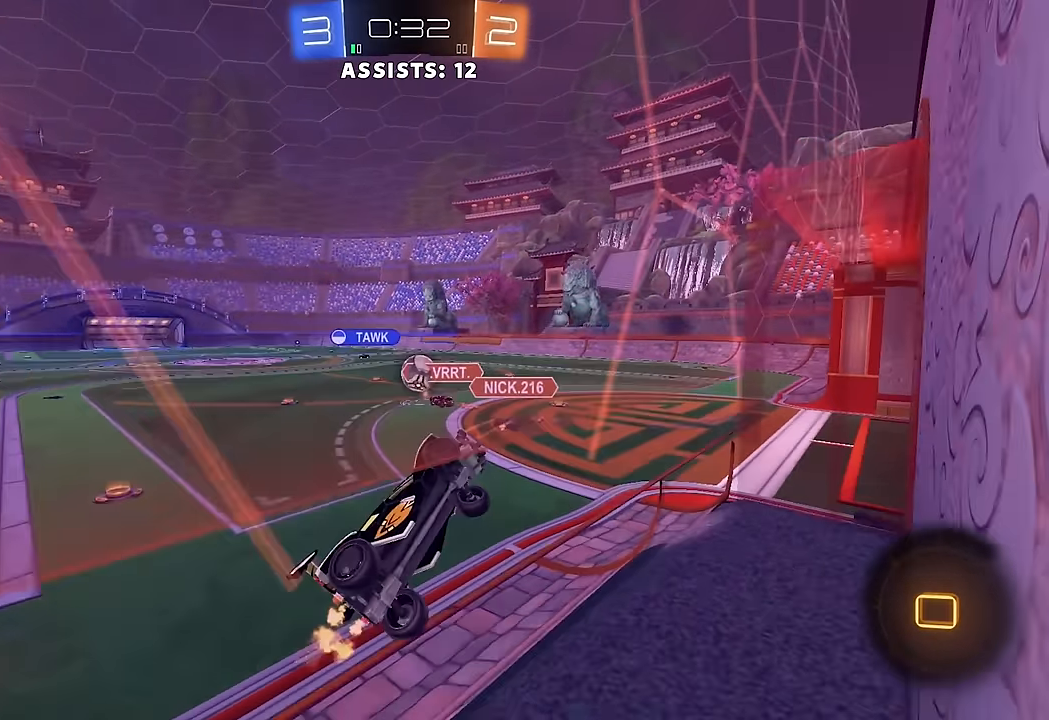
{"buttons": ["A", "L1", "R2"], "left_stick": "down-right", "right_stick": "center", "events": [[400, "A", "down"], [417, "L1", "down"], [417, "left_stick", "down-right"]]}
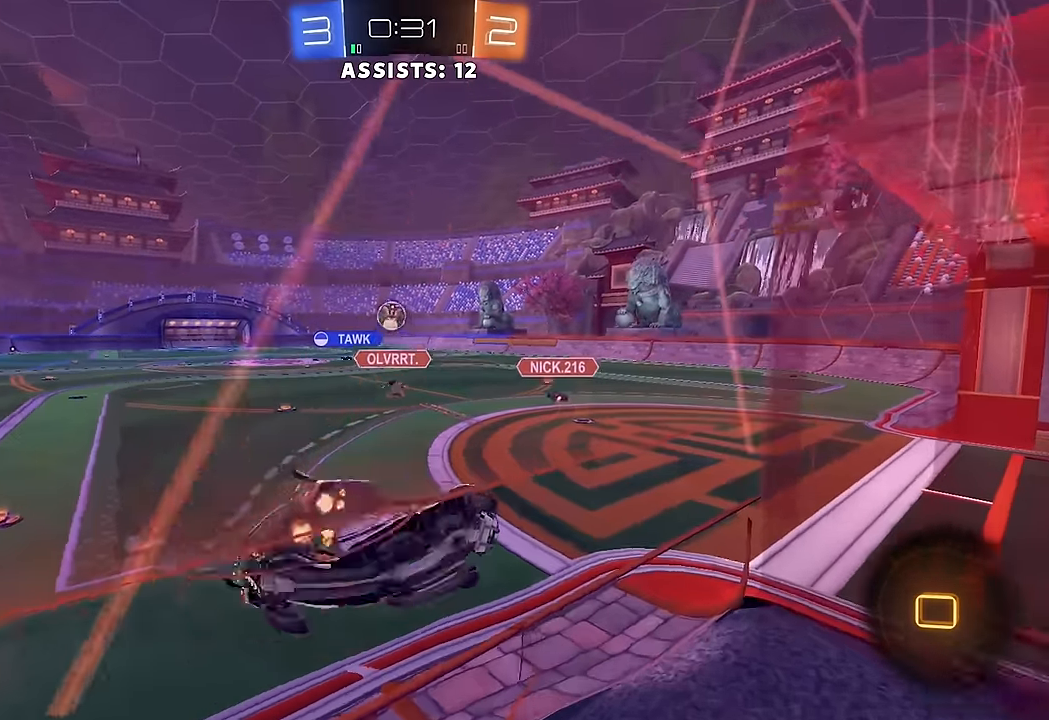
{"buttons": ["A", "R2"], "left_stick": "up-left", "right_stick": "center", "events": [[133, "A", "up"], [333, "L1", "up"], [367, "left_stick", "up-right"], [433, "left_stick", "up-left"], [467, "A", "down"]]}
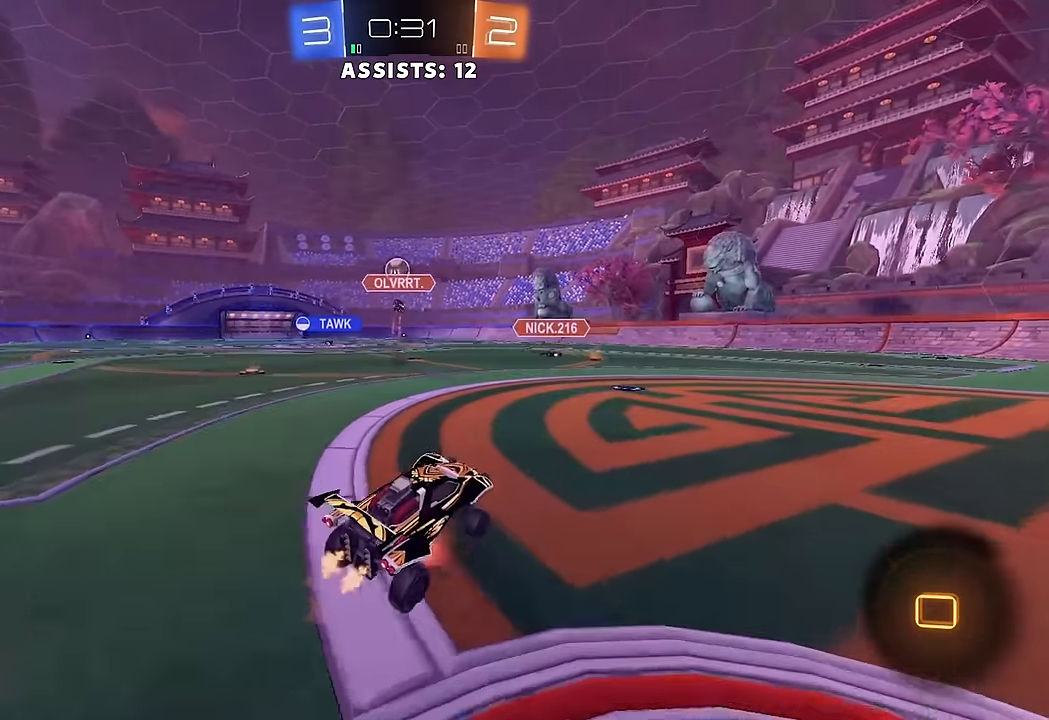
{"buttons": ["R2"], "left_stick": "center", "right_stick": "center", "events": [[117, "A", "up"], [300, "left_stick", "center"]]}
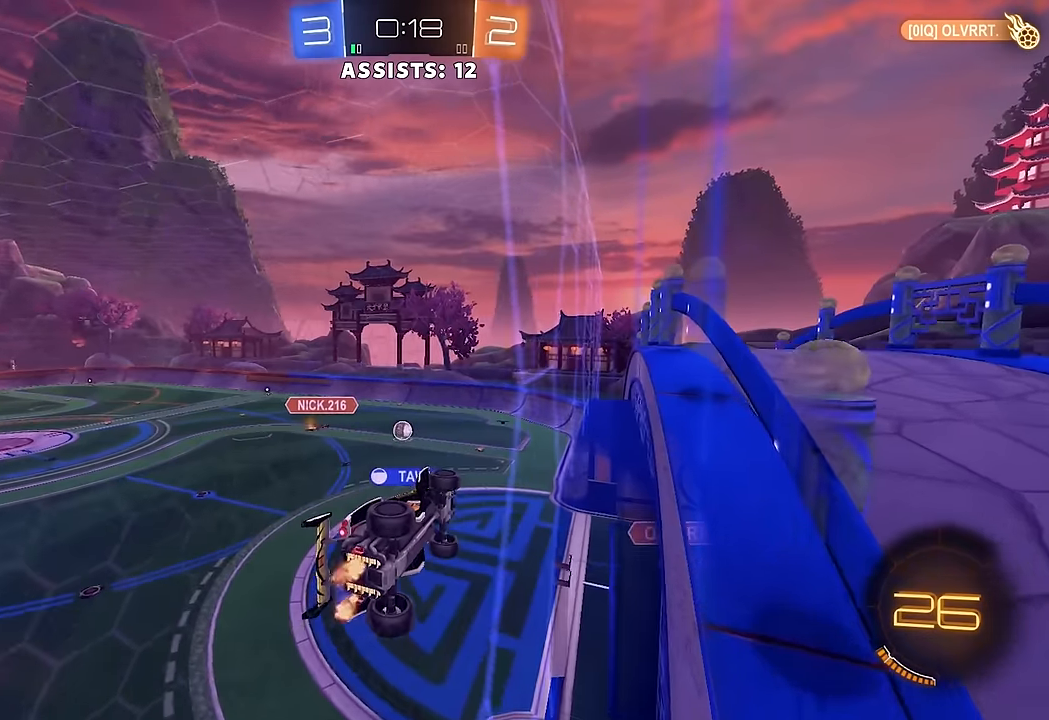
{"buttons": ["R2"], "left_stick": "center", "right_stick": "center", "events": []}
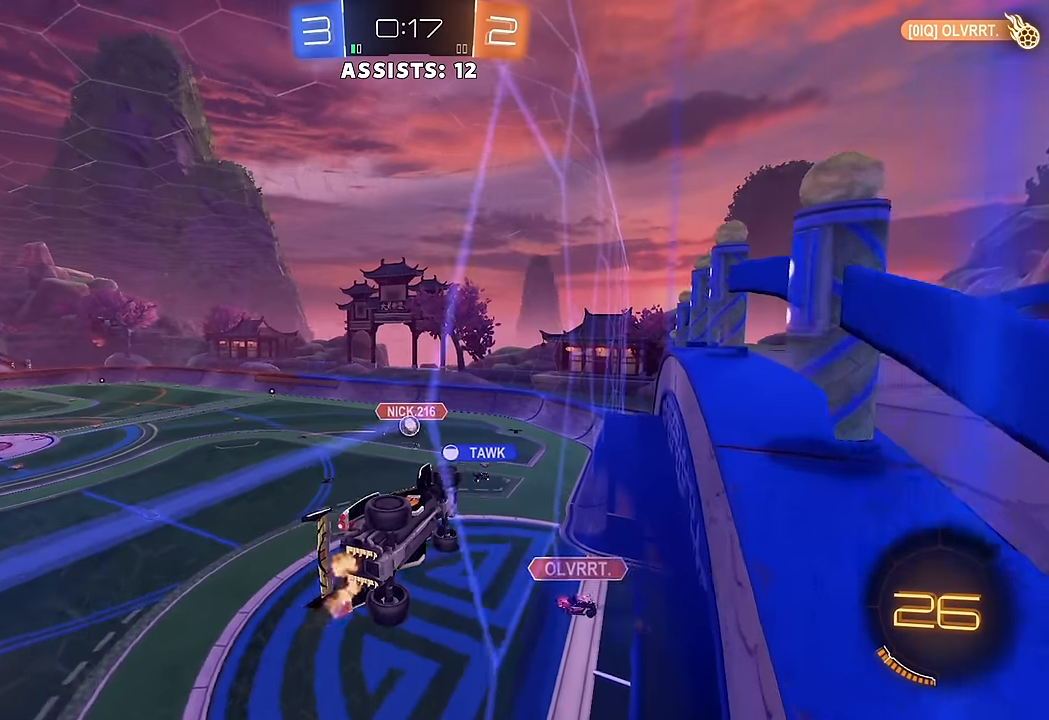
{"buttons": ["B", "R2"], "left_stick": "up-left", "right_stick": "center", "events": [[200, "left_stick", "left"], [250, "B", "down"], [350, "left_stick", "center"], [450, "left_stick", "up-left"]]}
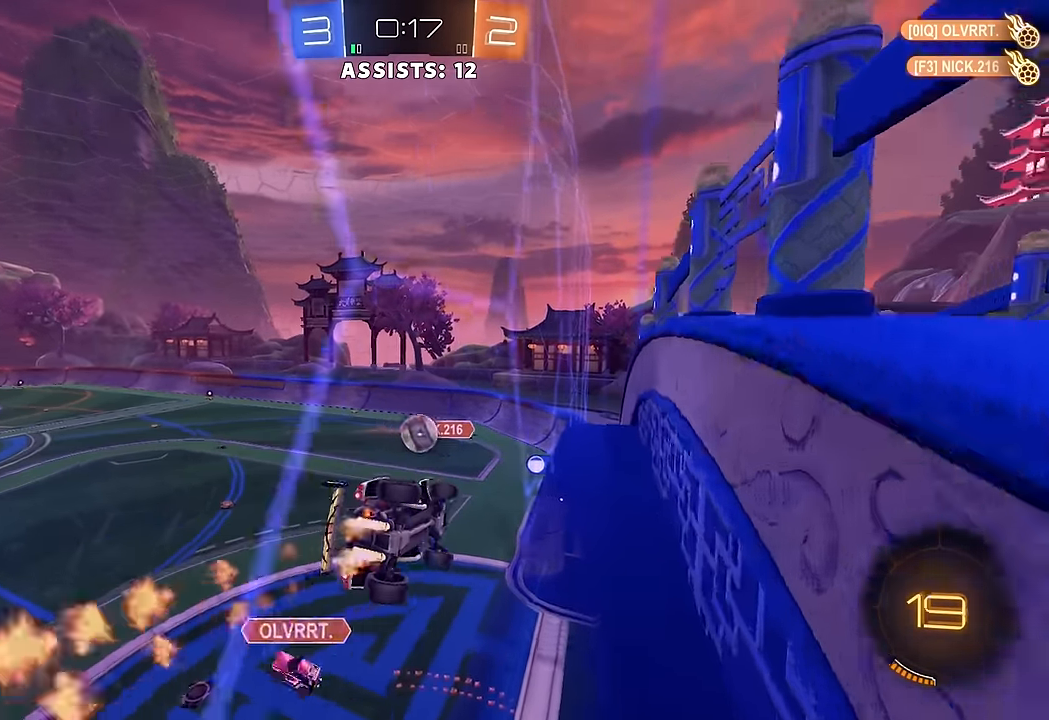
{"buttons": ["L1"], "left_stick": "up", "right_stick": "center", "events": [[67, "left_stick", "center"], [267, "left_stick", "up-right"], [283, "A", "down"], [350, "A", "up"], [350, "B", "up"], [367, "left_stick", "up"], [383, "L1", "down"], [400, "A", "down"], [433, "R2", "up"], [450, "A", "up"]]}
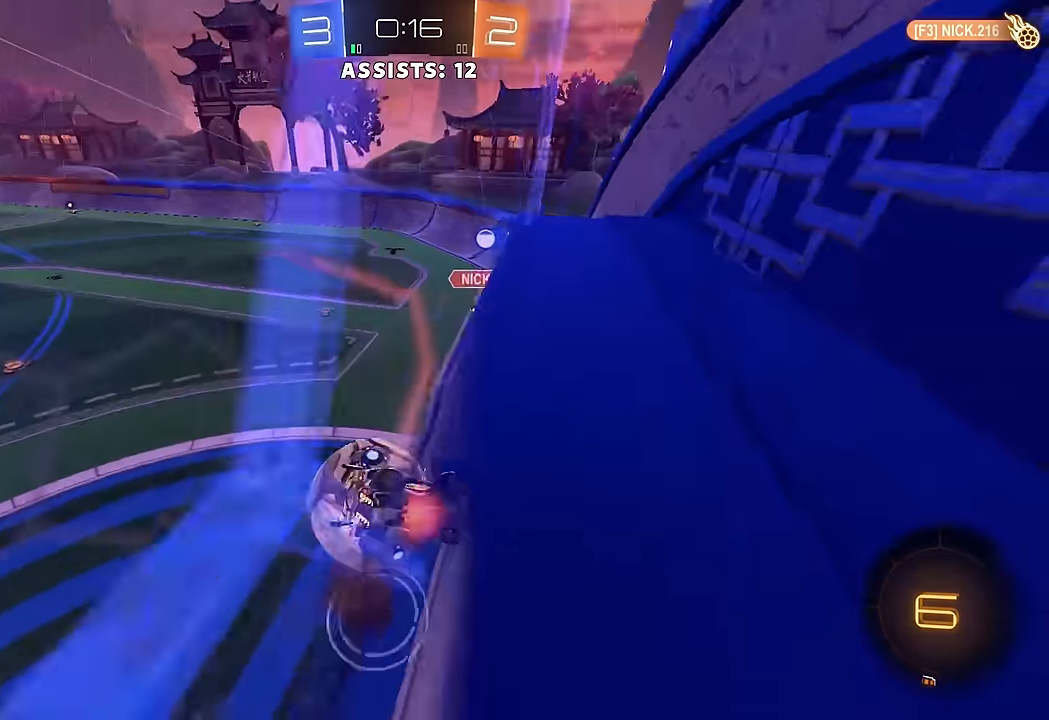
{"buttons": ["L1", "R2"], "left_stick": "right", "right_stick": "center", "events": [[117, "left_stick", "center"], [133, "L1", "up"], [417, "left_stick", "right"], [433, "L1", "down"], [467, "R2", "down"]]}
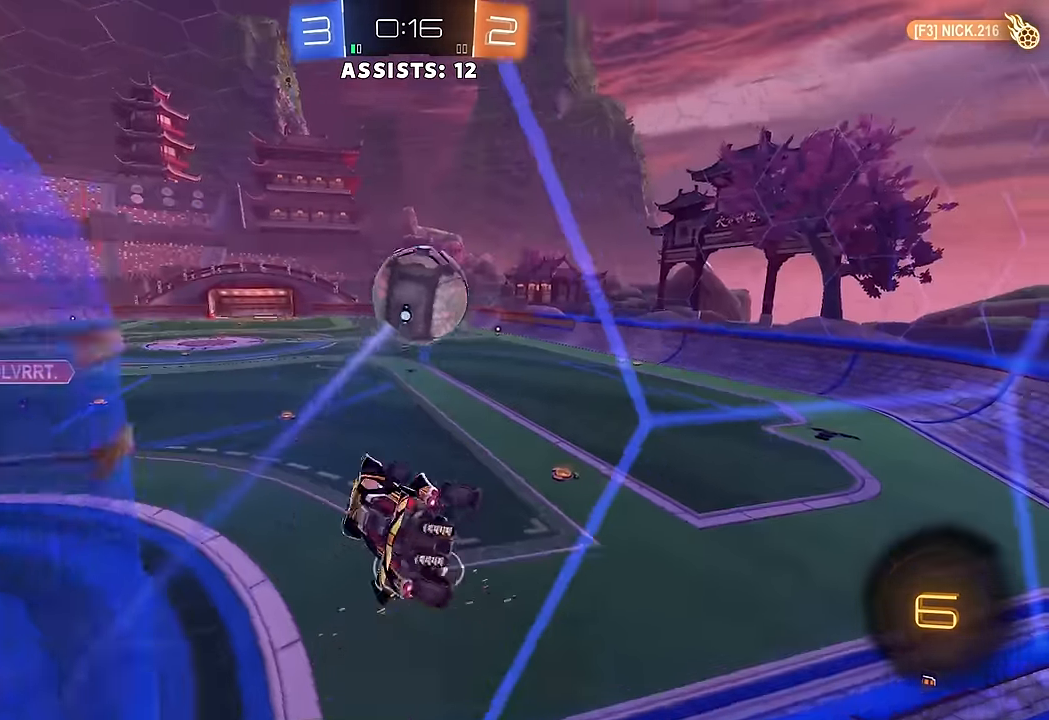
{"buttons": ["L1", "R2"], "left_stick": "down-right", "right_stick": "center", "events": [[50, "L1", "up"], [250, "left_stick", "down-right"], [317, "L1", "down"], [417, "Y", "down"], [467, "Y", "up"]]}